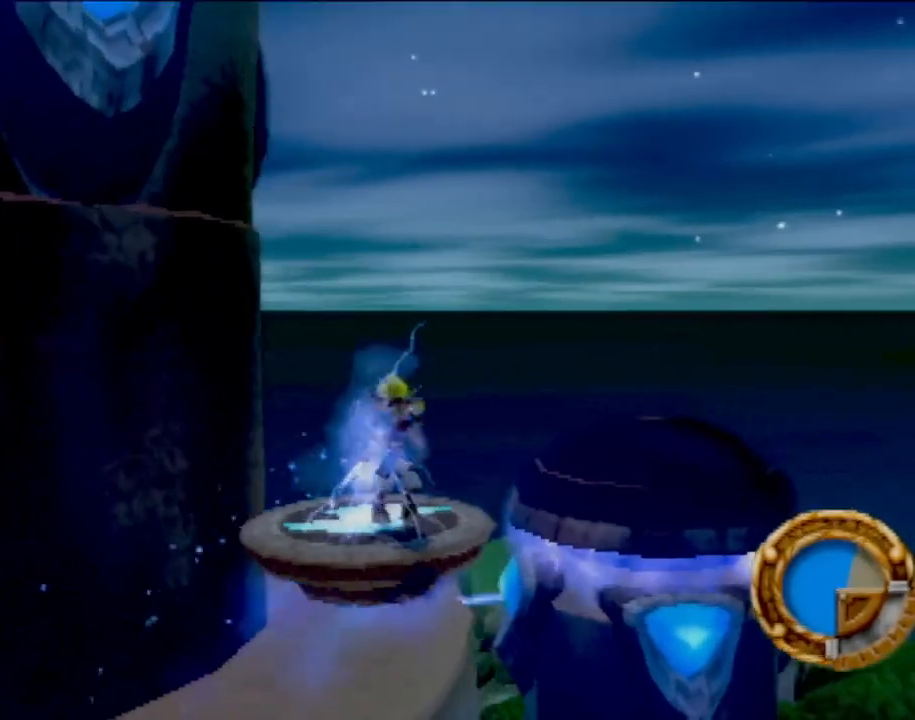
Gameplay with a controller (PlayStation layout); each line is a JSON object with the inputs held at the frame after it. "events" lists button and stick changes between this image and that frame as [ms after this image, input, new state], when the widget could be followed in between. Not read: L3 R3 right_stick.
{"buttons": [], "left_stick": "center", "events": [[367, "left_stick", "up-left"], [484, "left_stick", "center"]]}
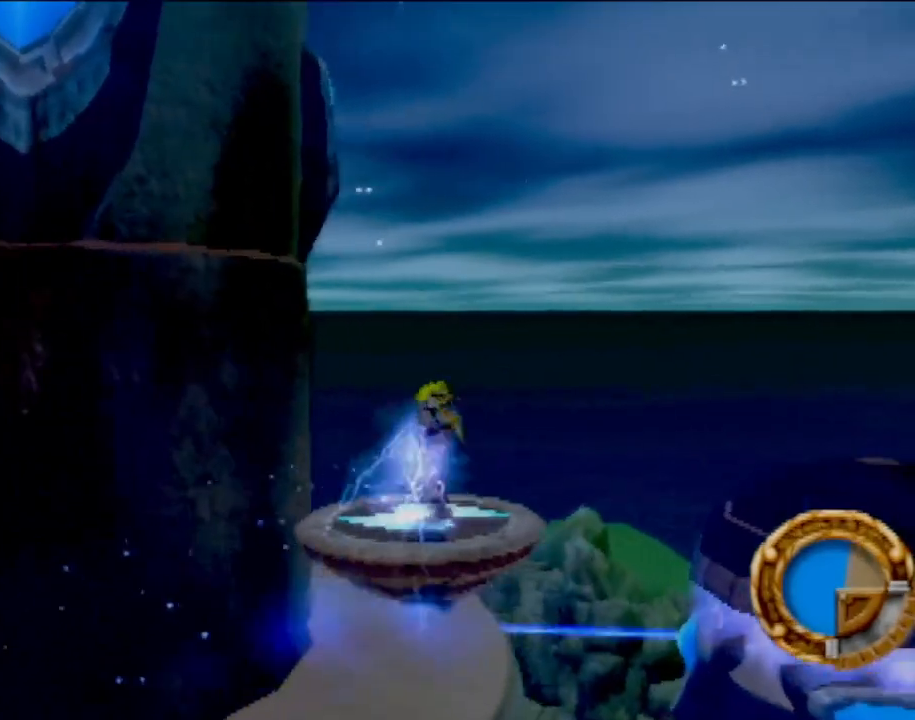
{"buttons": [], "left_stick": "center", "events": []}
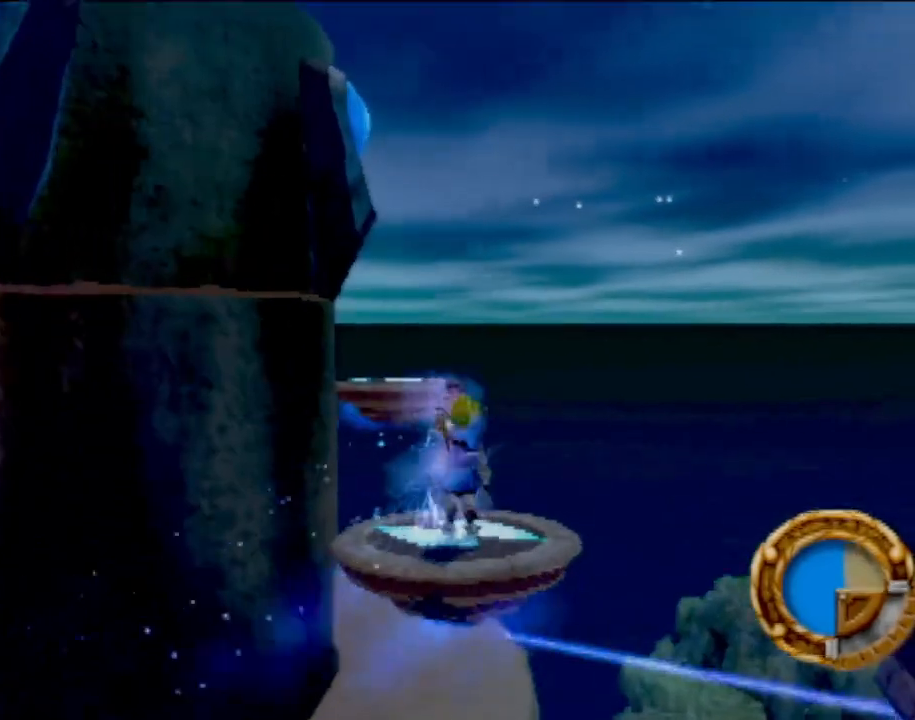
{"buttons": ["CROSS"], "left_stick": "up", "events": [[200, "left_stick", "up"], [467, "CROSS", "down"]]}
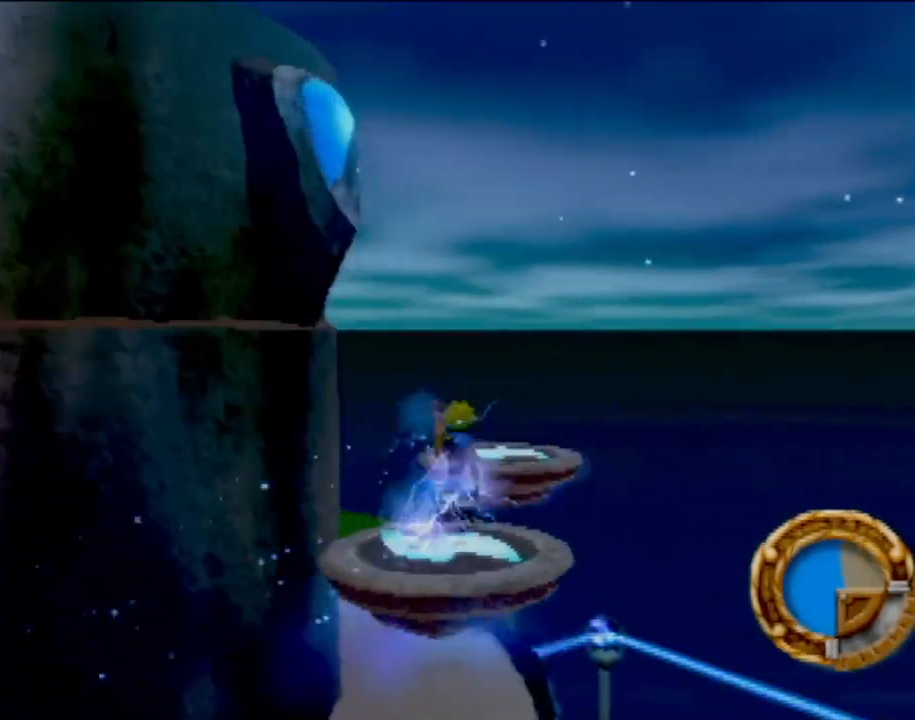
{"buttons": [], "left_stick": "center", "events": [[50, "CROSS", "up"], [483, "left_stick", "center"]]}
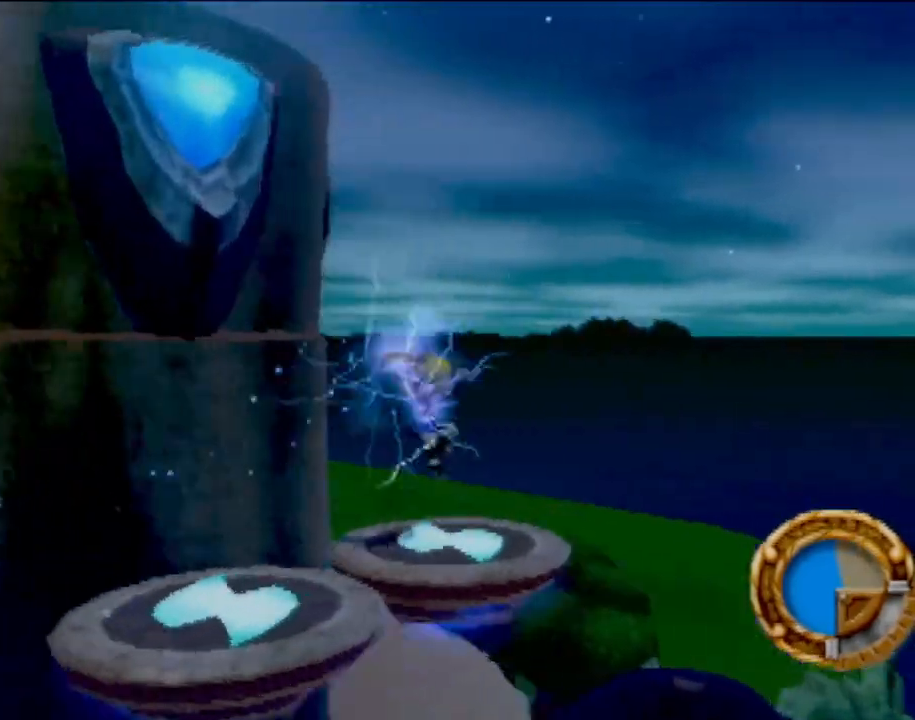
{"buttons": [], "left_stick": "up-left", "events": [[317, "left_stick", "up-left"]]}
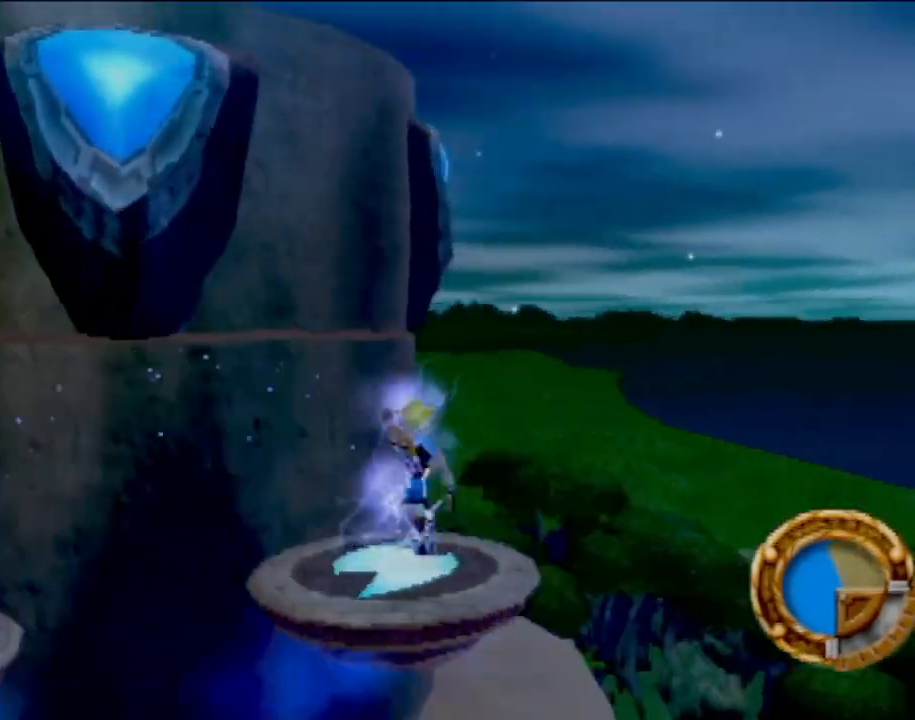
{"buttons": ["L1"], "left_stick": "center", "events": [[83, "left_stick", "center"], [400, "L1", "down"]]}
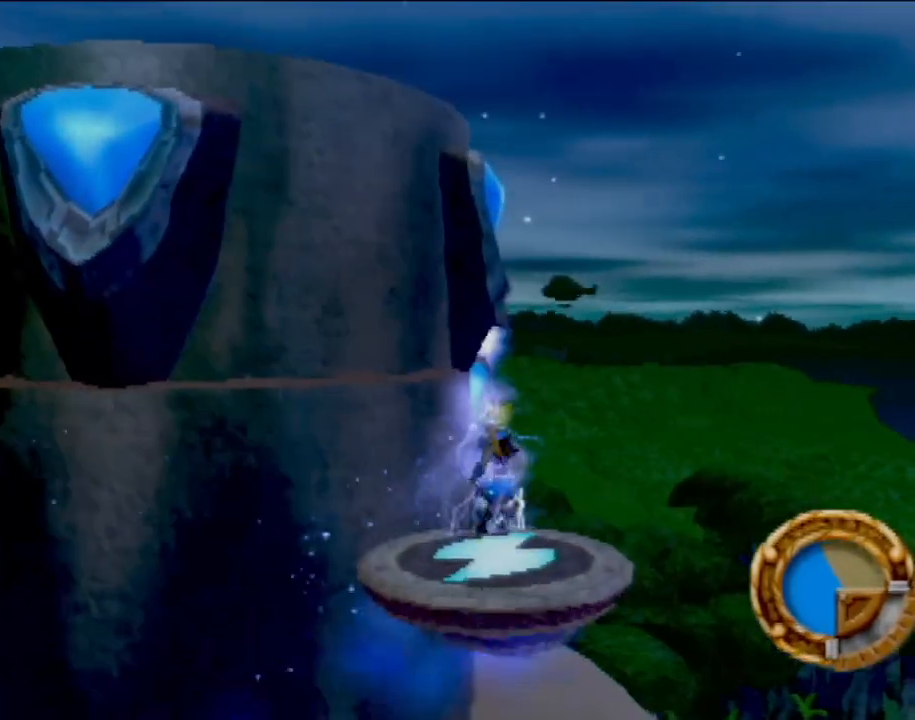
{"buttons": ["L1"], "left_stick": "center", "events": [[167, "left_stick", "up-left"], [434, "left_stick", "center"]]}
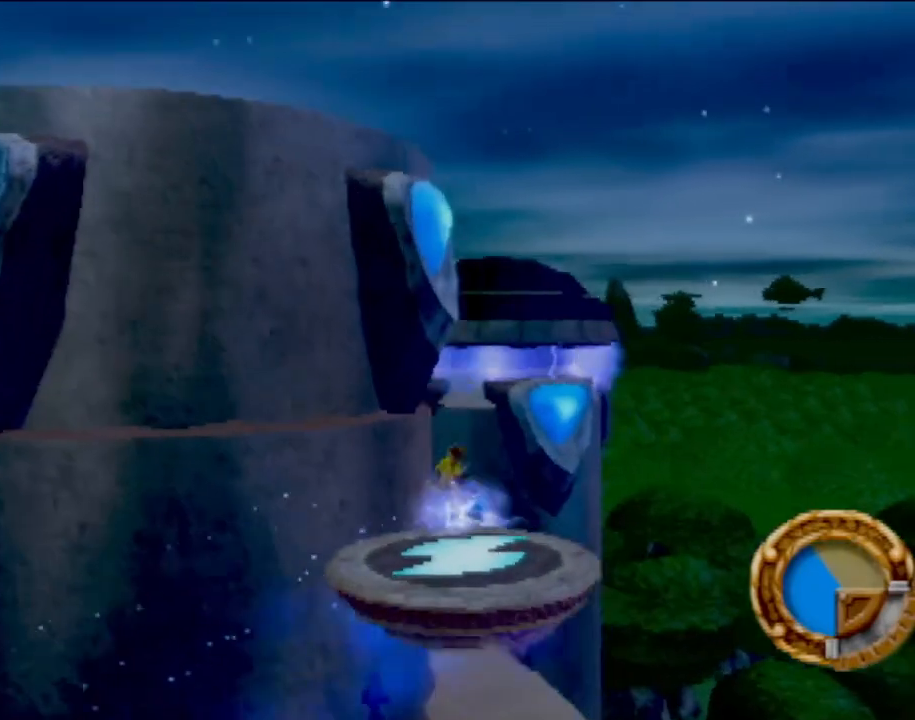
{"buttons": ["L1"], "left_stick": "center", "events": []}
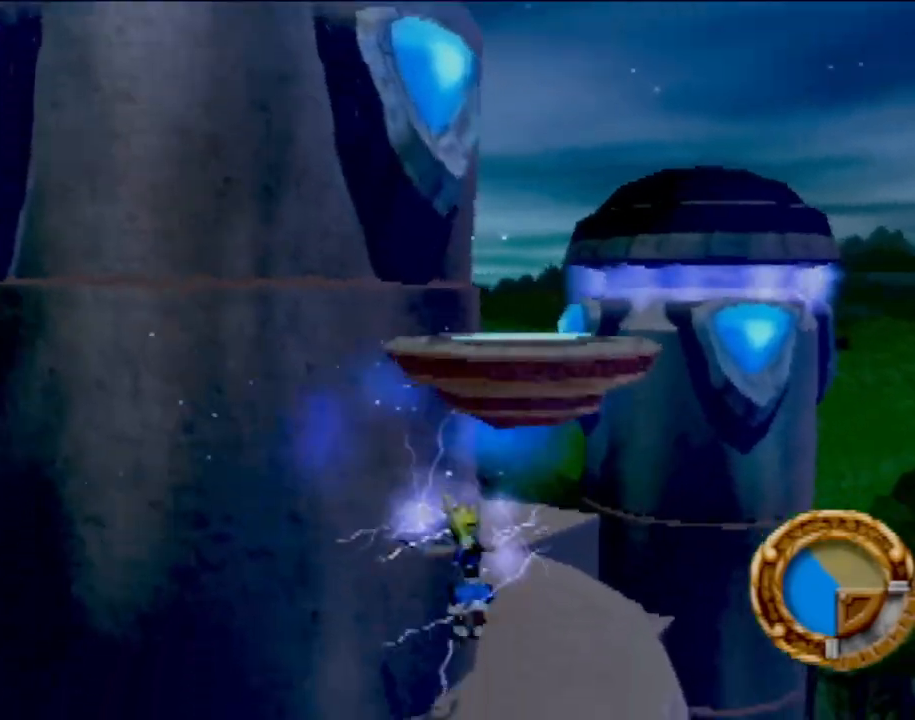
{"buttons": [], "left_stick": "up-right", "events": [[17, "L1", "up"], [67, "L1", "down"], [100, "L1", "up"], [300, "left_stick", "up"], [484, "left_stick", "up-right"]]}
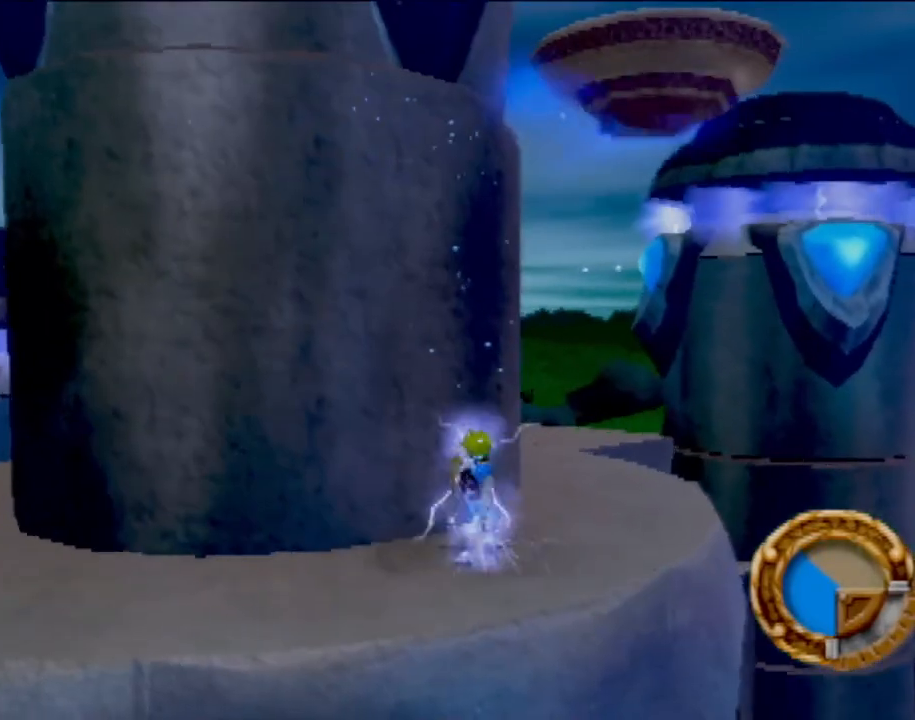
{"buttons": [], "left_stick": "up-right", "events": []}
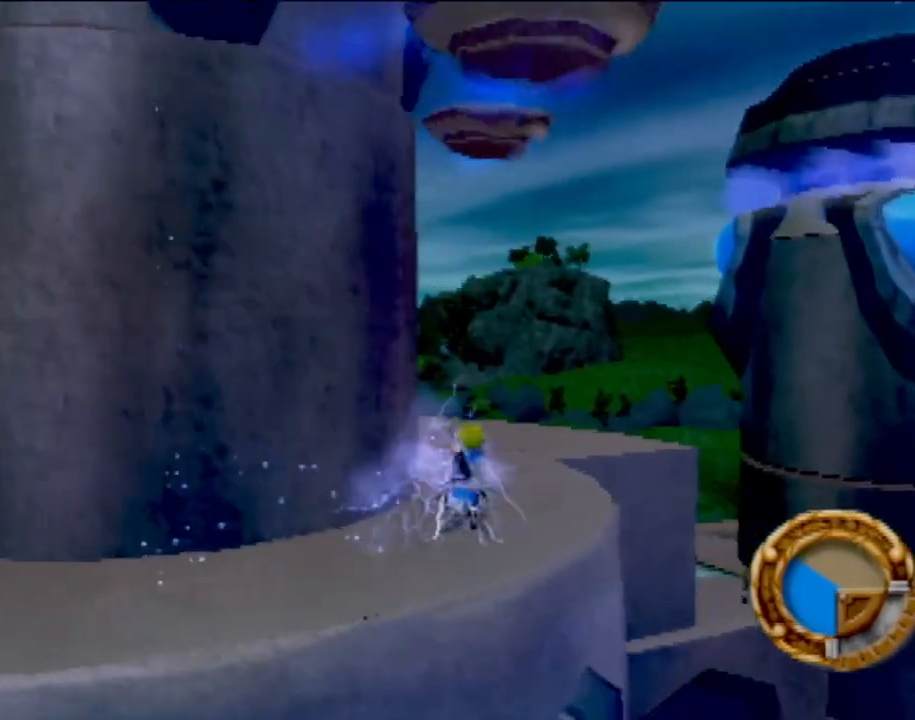
{"buttons": [], "left_stick": "up", "events": [[417, "left_stick", "up"]]}
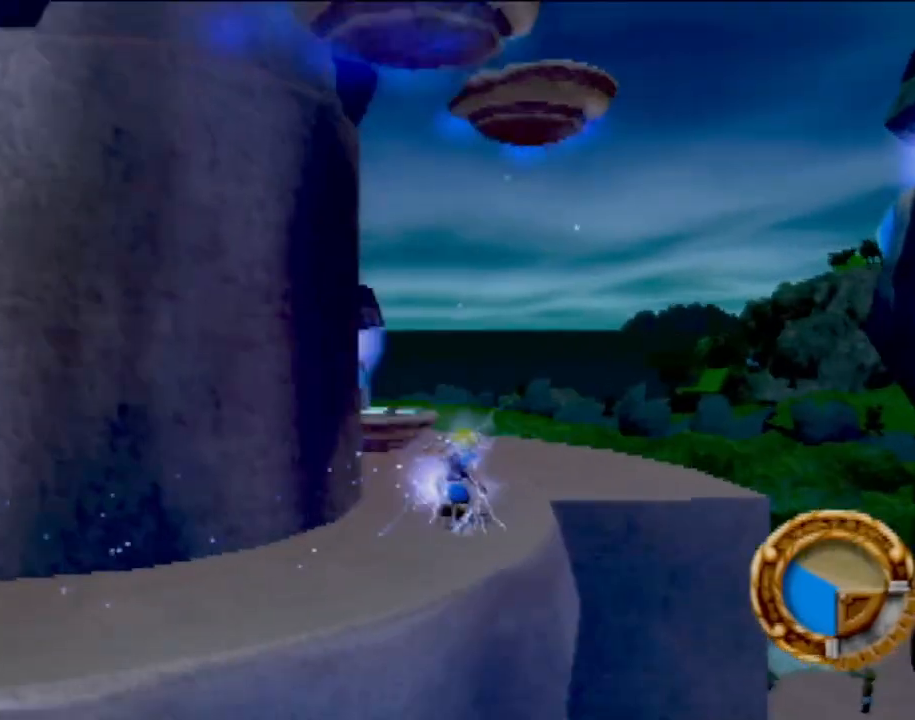
{"buttons": ["CROSS", "L1"], "left_stick": "center", "events": [[33, "left_stick", "center"], [133, "L1", "down"], [267, "CROSS", "down"]]}
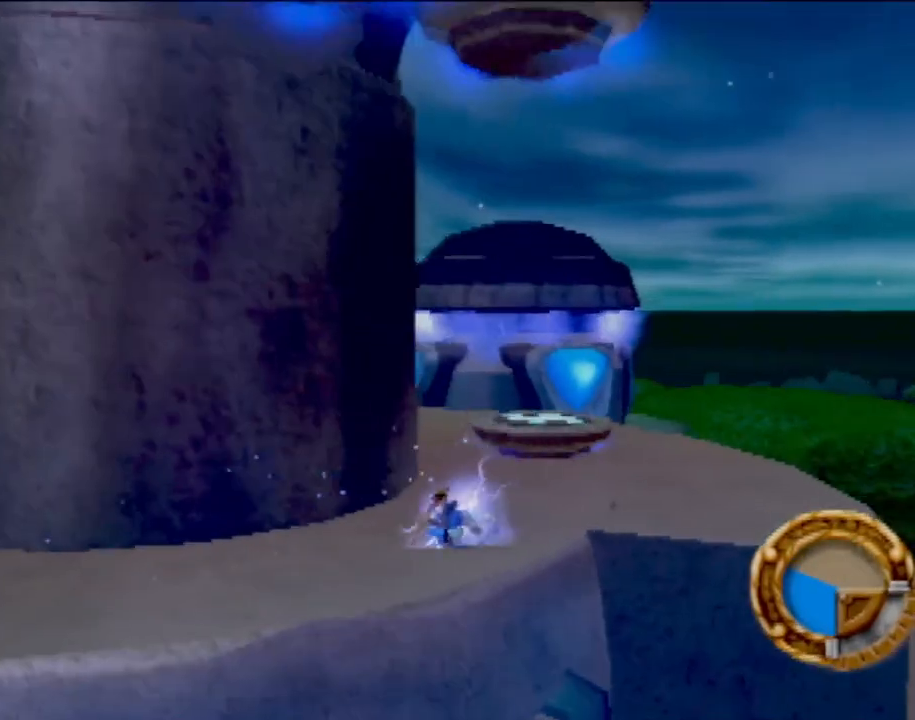
{"buttons": ["CIRCLE"], "left_stick": "down-left", "events": [[250, "L1", "up"], [250, "left_stick", "down-left"], [300, "CROSS", "up"], [367, "CIRCLE", "down"]]}
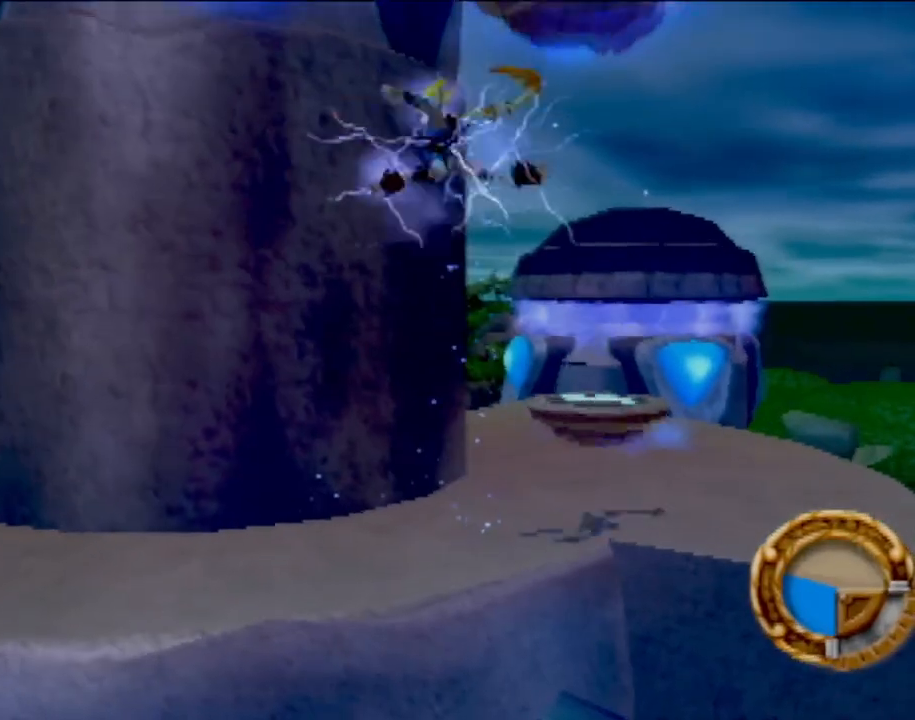
{"buttons": [], "left_stick": "up", "events": [[16, "left_stick", "up"], [383, "CIRCLE", "up"]]}
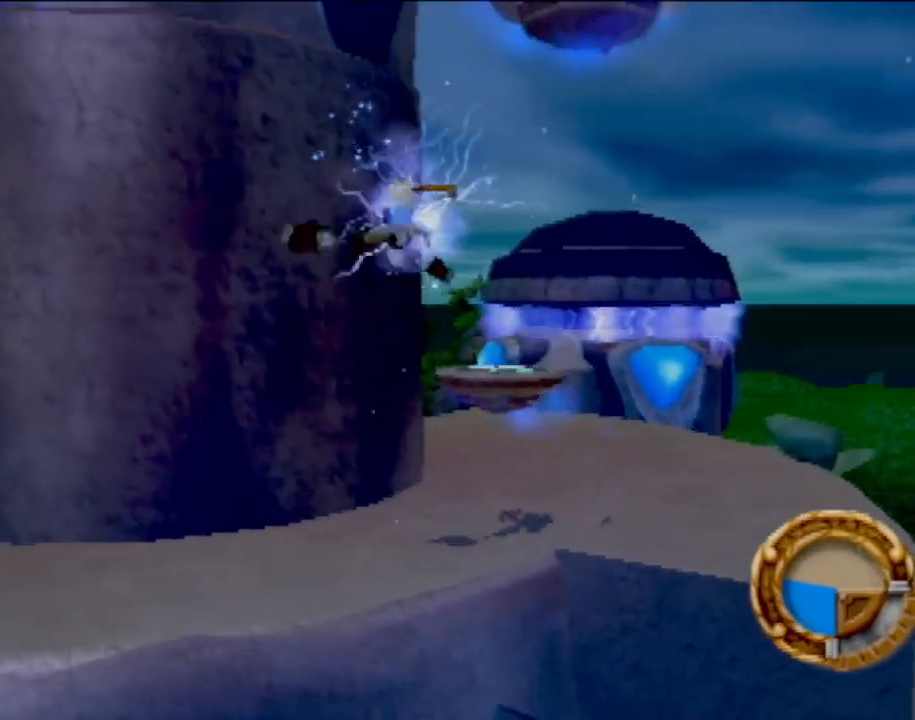
{"buttons": [], "left_stick": "up", "events": []}
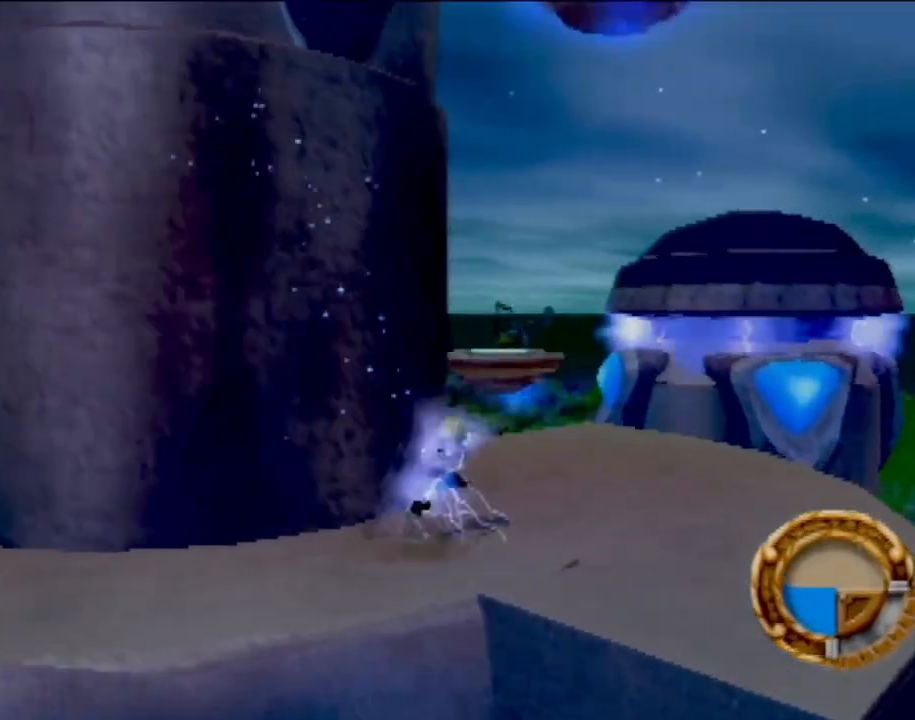
{"buttons": [], "left_stick": "up", "events": [[16, "L1", "down"], [133, "L1", "up"]]}
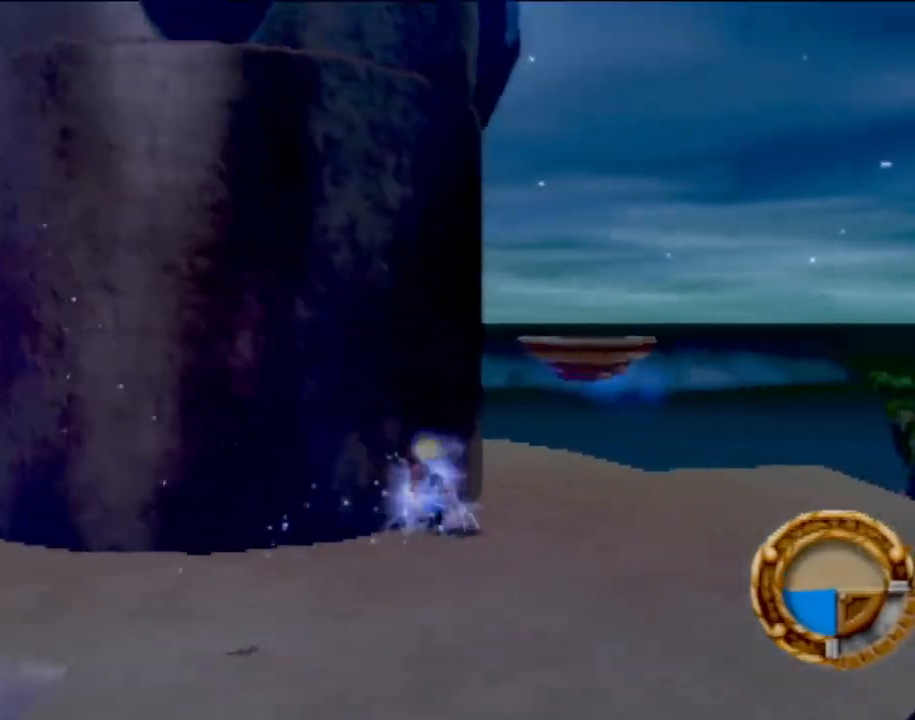
{"buttons": [], "left_stick": "up", "events": [[33, "left_stick", "up-right"], [84, "L1", "down"], [200, "L1", "up"], [384, "left_stick", "up"]]}
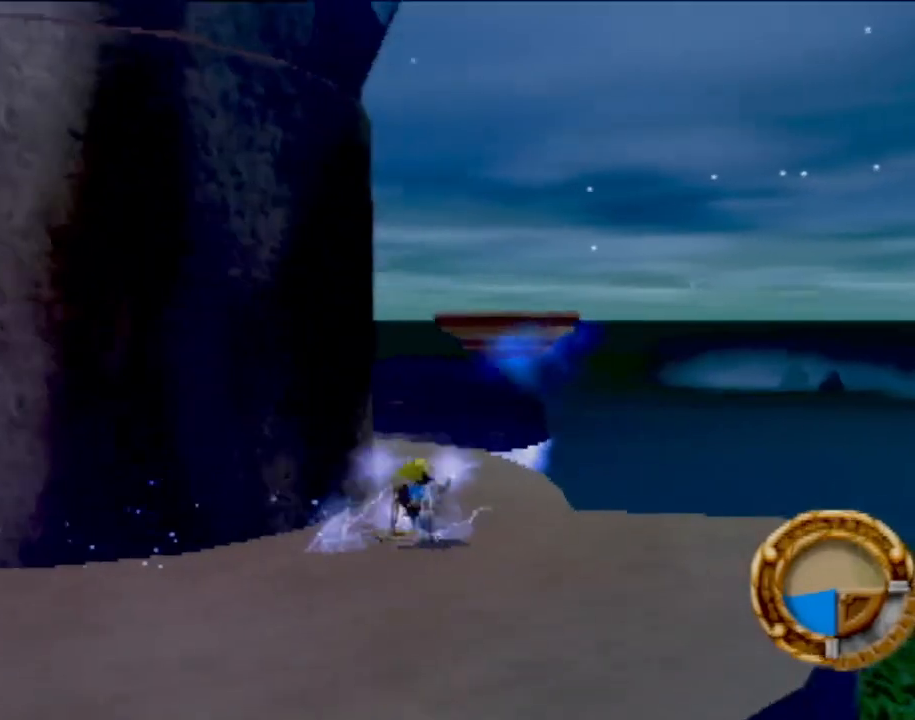
{"buttons": [], "left_stick": "up", "events": []}
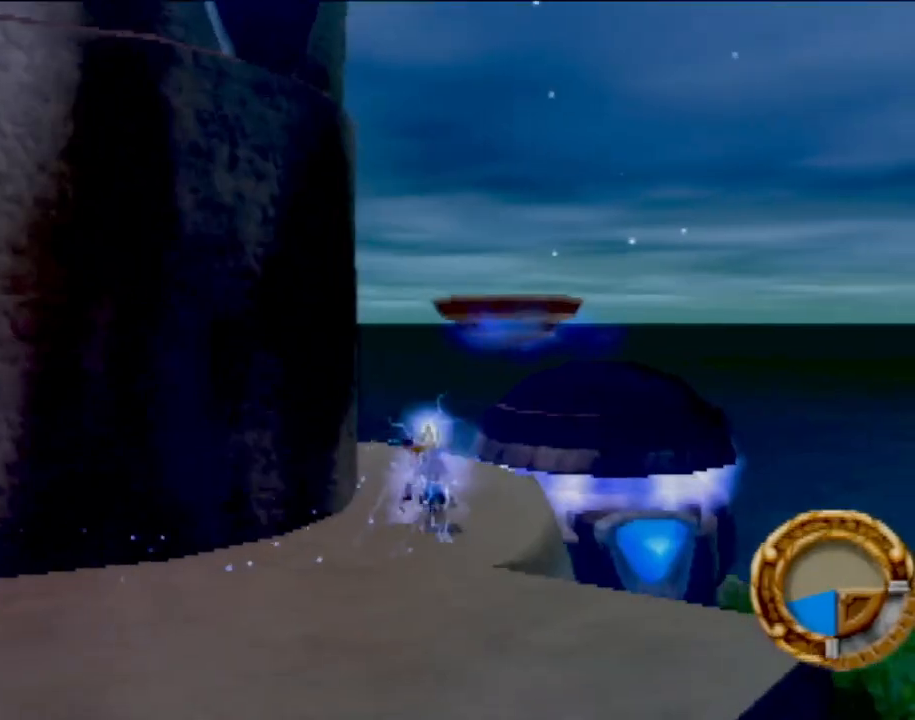
{"buttons": ["CROSS"], "left_stick": "up-right", "events": [[17, "CROSS", "down"], [250, "CROSS", "up"], [417, "CROSS", "down"], [484, "left_stick", "up-right"]]}
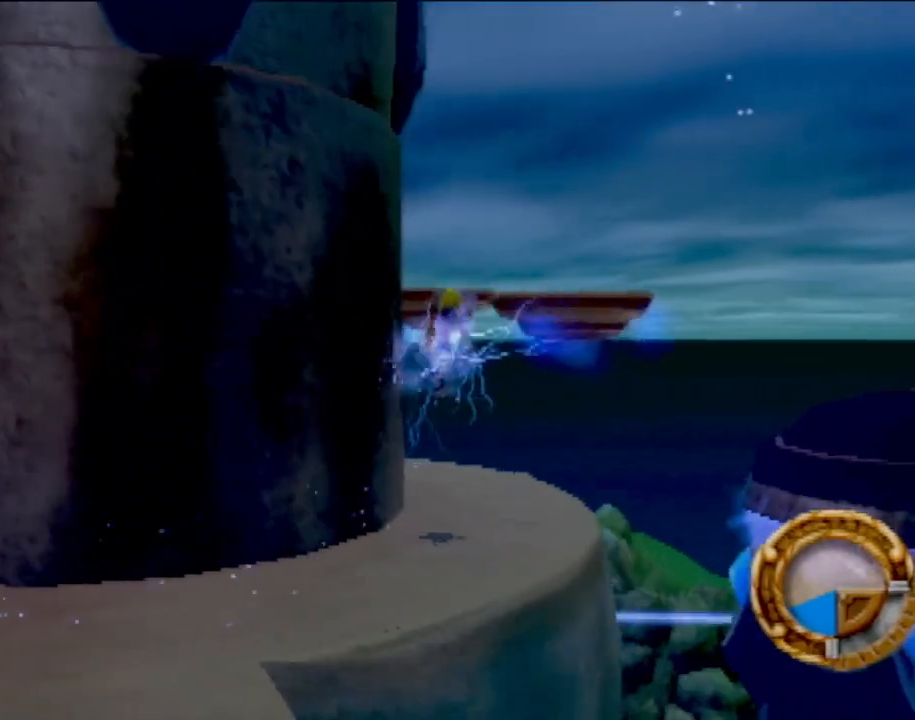
{"buttons": [], "left_stick": "center", "events": [[383, "CROSS", "up"], [433, "left_stick", "center"]]}
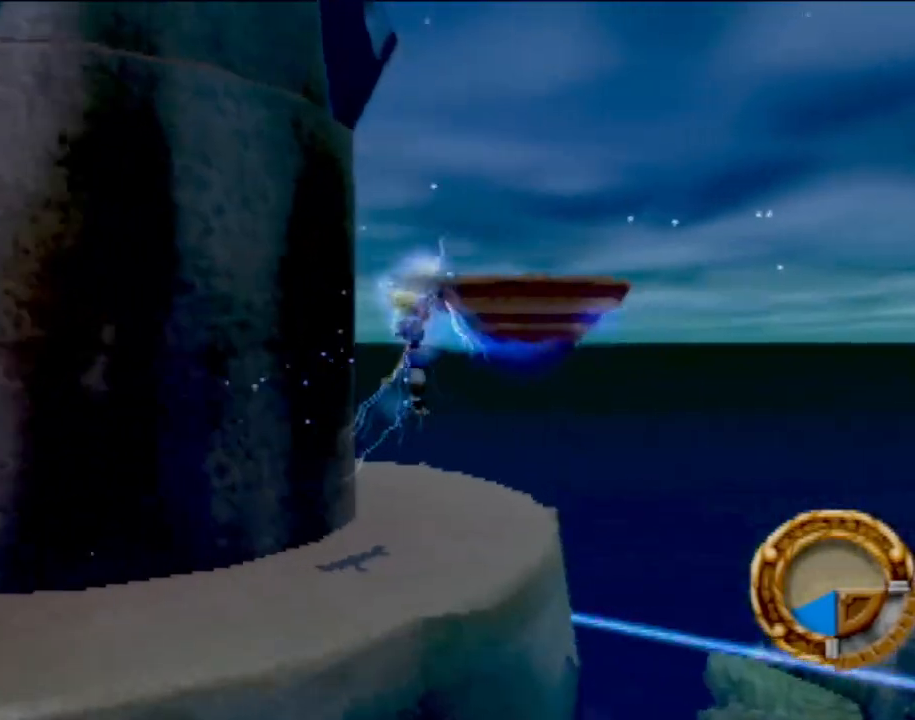
{"buttons": [], "left_stick": "center", "events": [[134, "CROSS", "down"], [167, "left_stick", "up"], [267, "CROSS", "up"], [300, "left_stick", "center"]]}
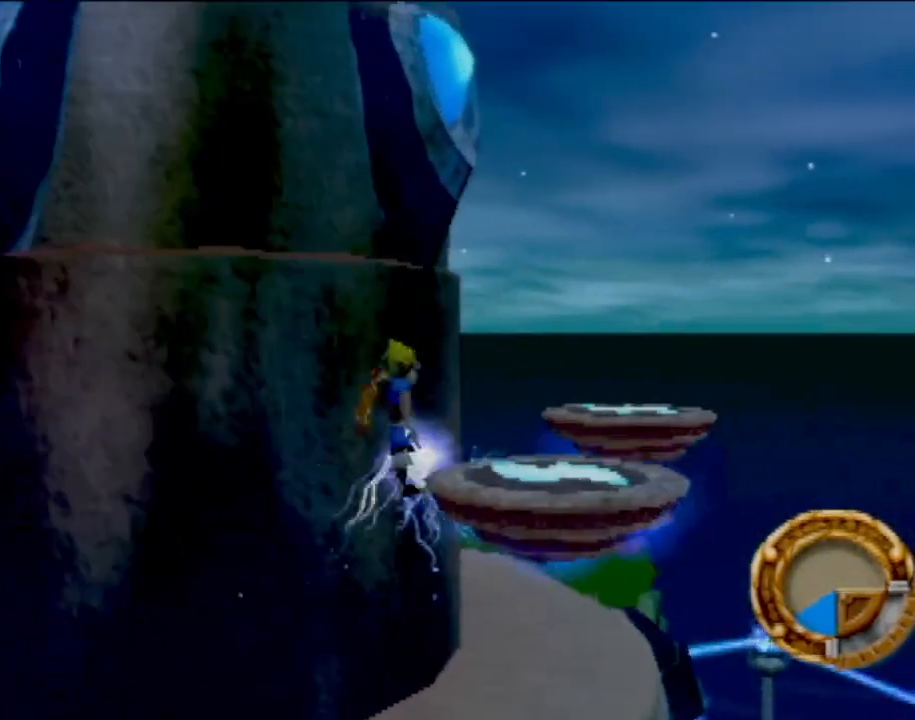
{"buttons": ["CROSS"], "left_stick": "up", "events": [[100, "left_stick", "right"], [283, "left_stick", "up-right"], [383, "left_stick", "up"], [500, "CROSS", "down"]]}
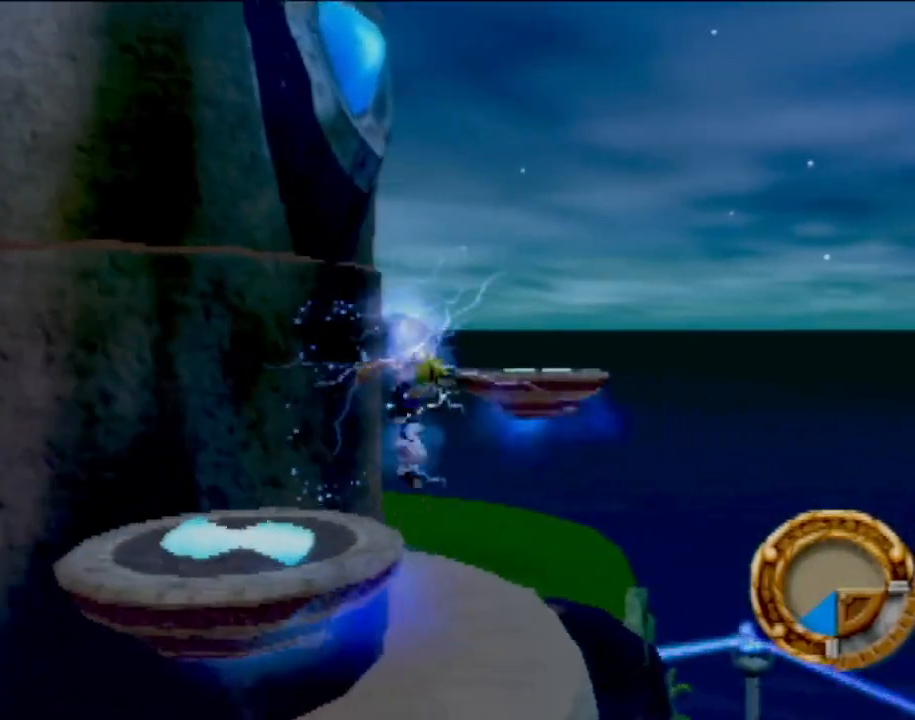
{"buttons": [], "left_stick": "up-left", "events": [[217, "left_stick", "up-left"], [350, "CROSS", "up"]]}
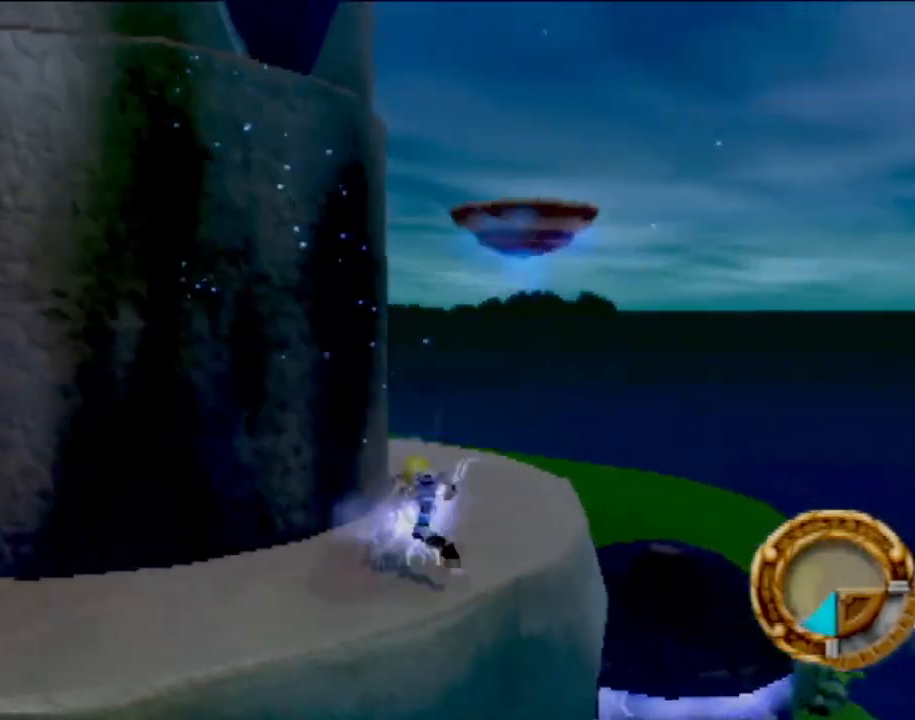
{"buttons": [], "left_stick": "down-left", "events": [[83, "left_stick", "down-left"]]}
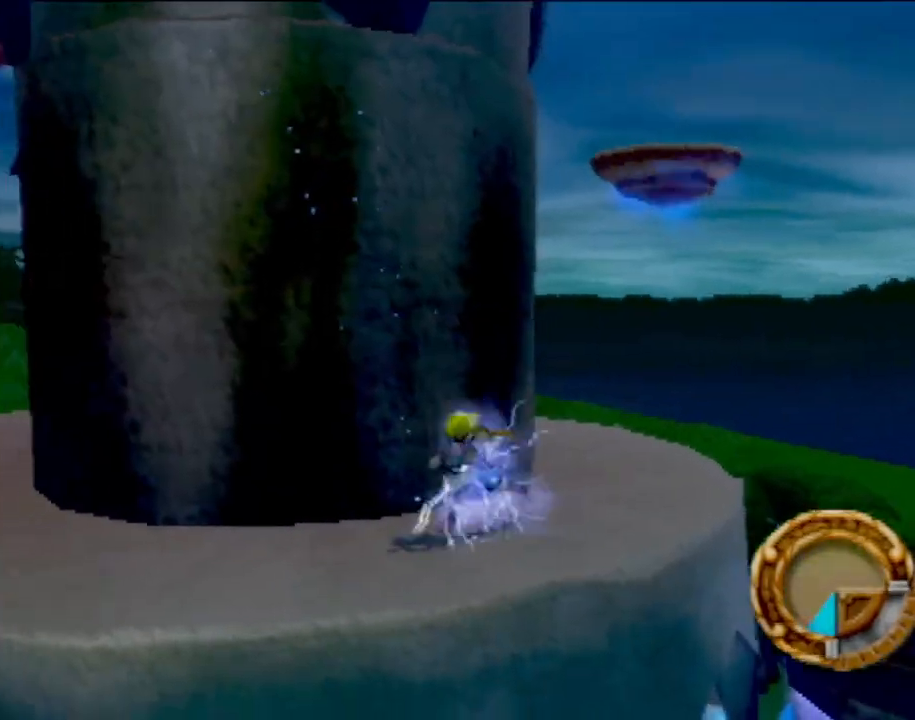
{"buttons": [], "left_stick": "up-left", "events": [[50, "left_stick", "left"], [384, "left_stick", "up-left"]]}
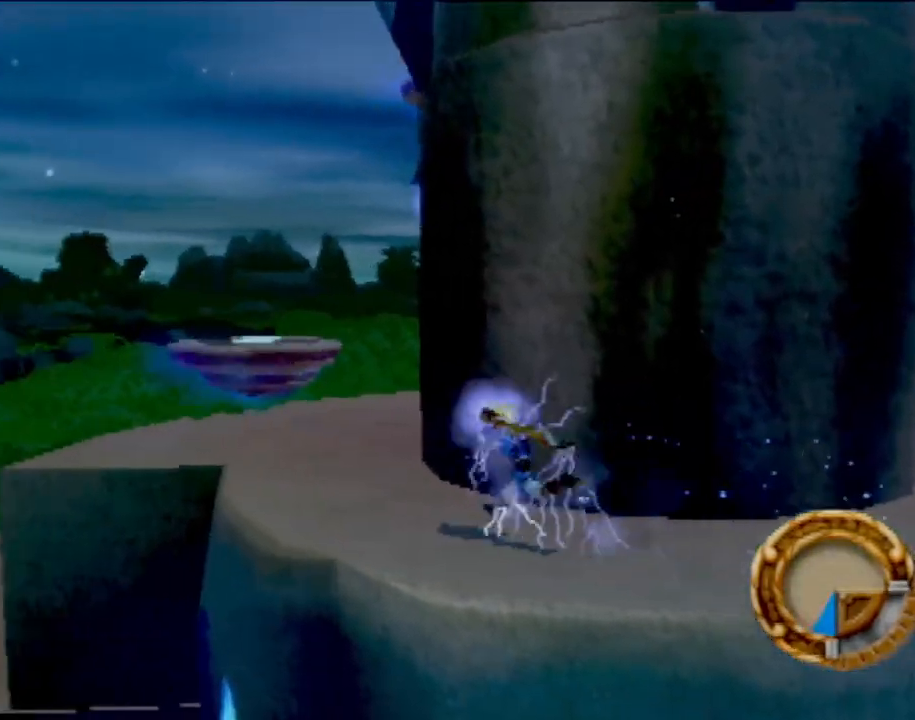
{"buttons": ["CROSS"], "left_stick": "up", "events": [[250, "CROSS", "down"], [450, "left_stick", "up"]]}
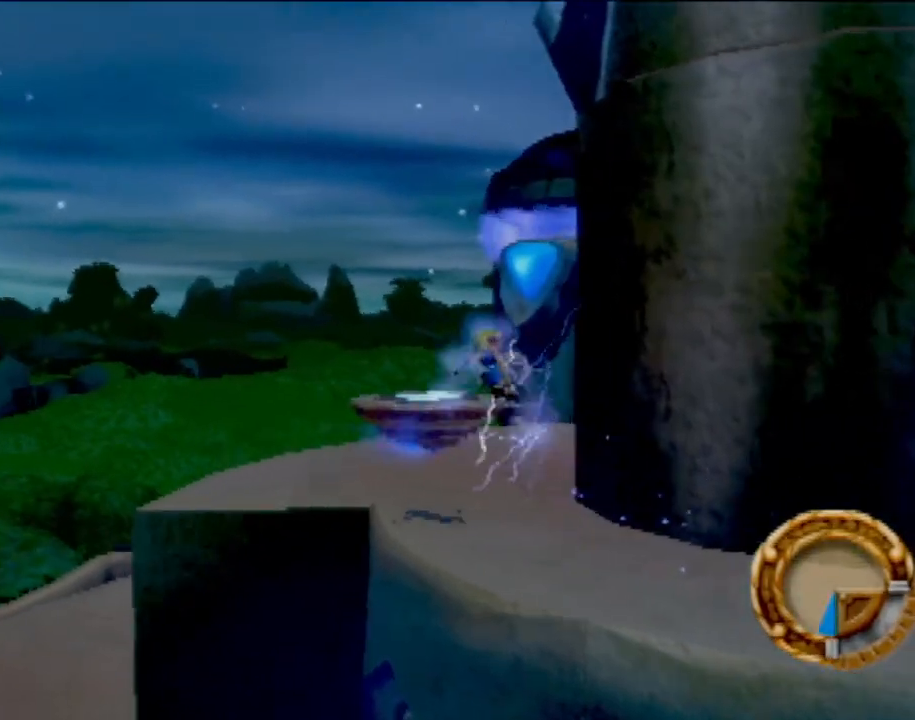
{"buttons": [], "left_stick": "center", "events": [[50, "CROSS", "up"], [434, "left_stick", "center"]]}
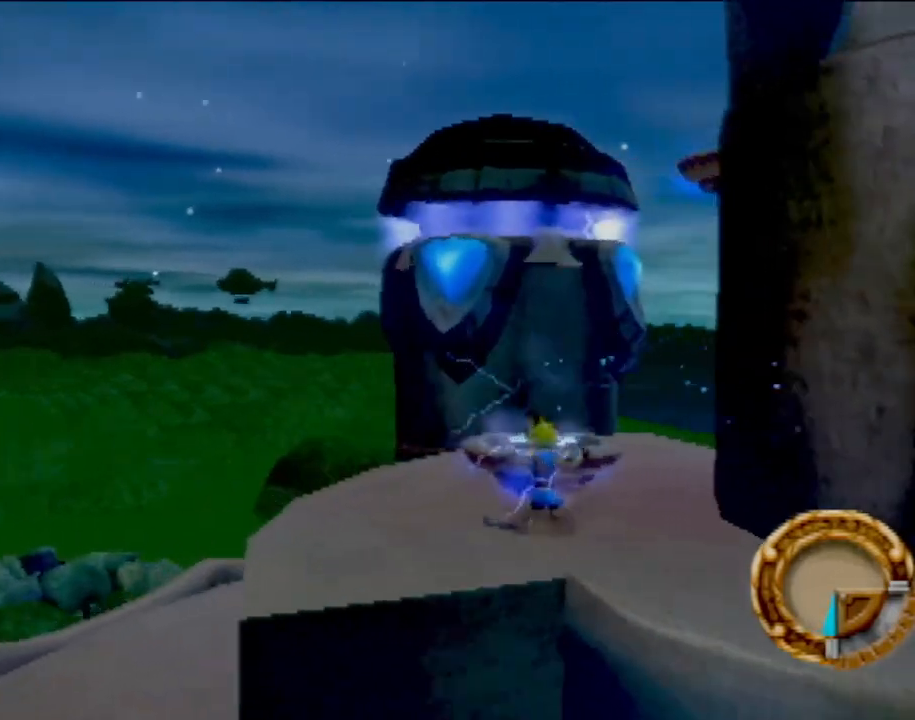
{"buttons": ["CROSS"], "left_stick": "up-left", "events": [[283, "left_stick", "up-left"], [400, "CROSS", "down"]]}